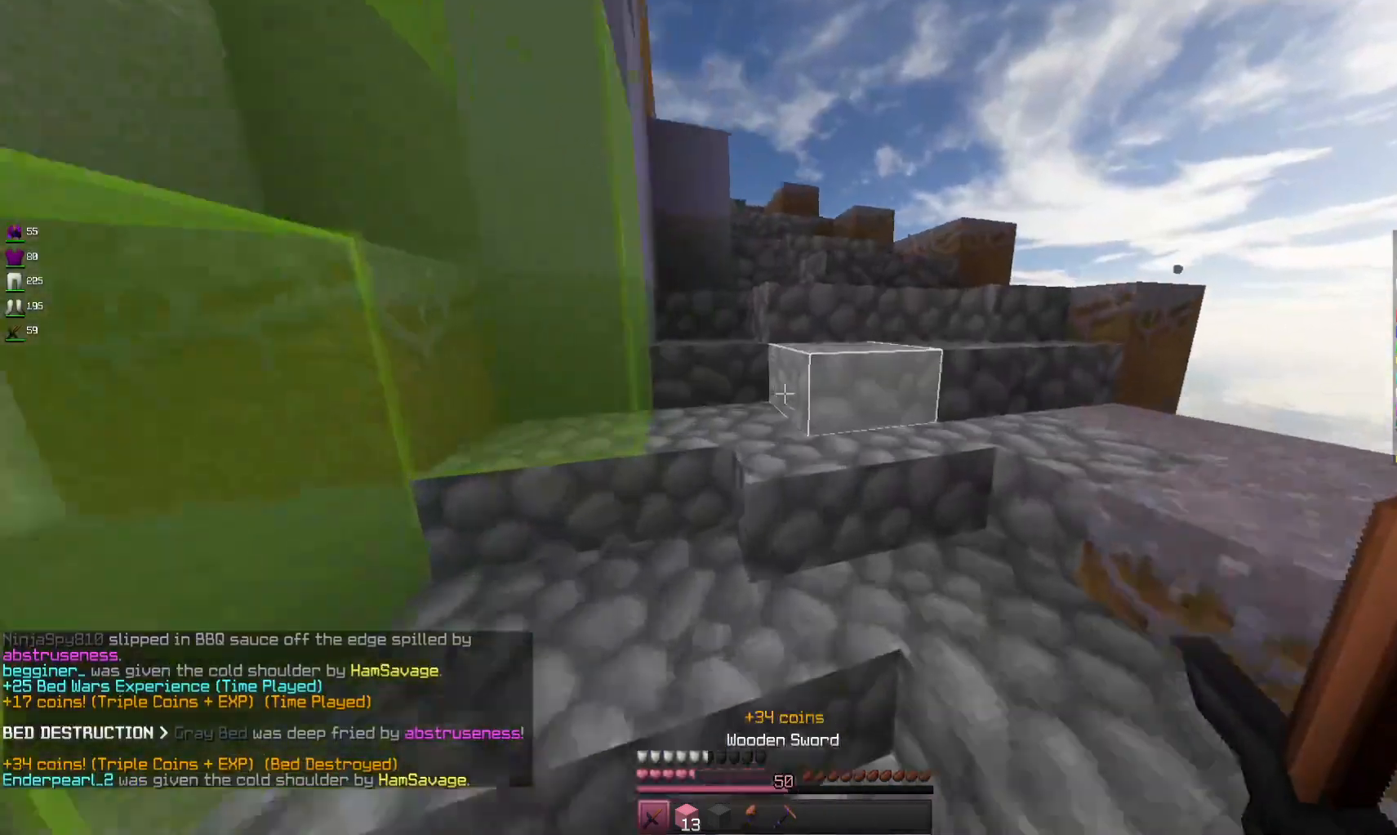
Gameplay with keyboard and mouse; each line is a JSON object with the keys and mouse buttons held at the frame after it. "events" lists presses ("down") and releases ("up") of "a", "d", "s", "space", "w", "mouse_left" and "mouse_right" between this image and that frame as [ms after this image, input, new state], when the widget could be followed in between. "mouse_left", "mouse_right" = the "left", "right" buttons of the "mouse" list. No other keys are recorded. Fast repeated clicks can show as one long hold. Mouse movement is not recorded.
{"keys": ["space", "w"], "mouse": [], "events": [[66, "space", "down"], [100, "d", "up"], [266, "space", "up"], [433, "space", "down"]]}
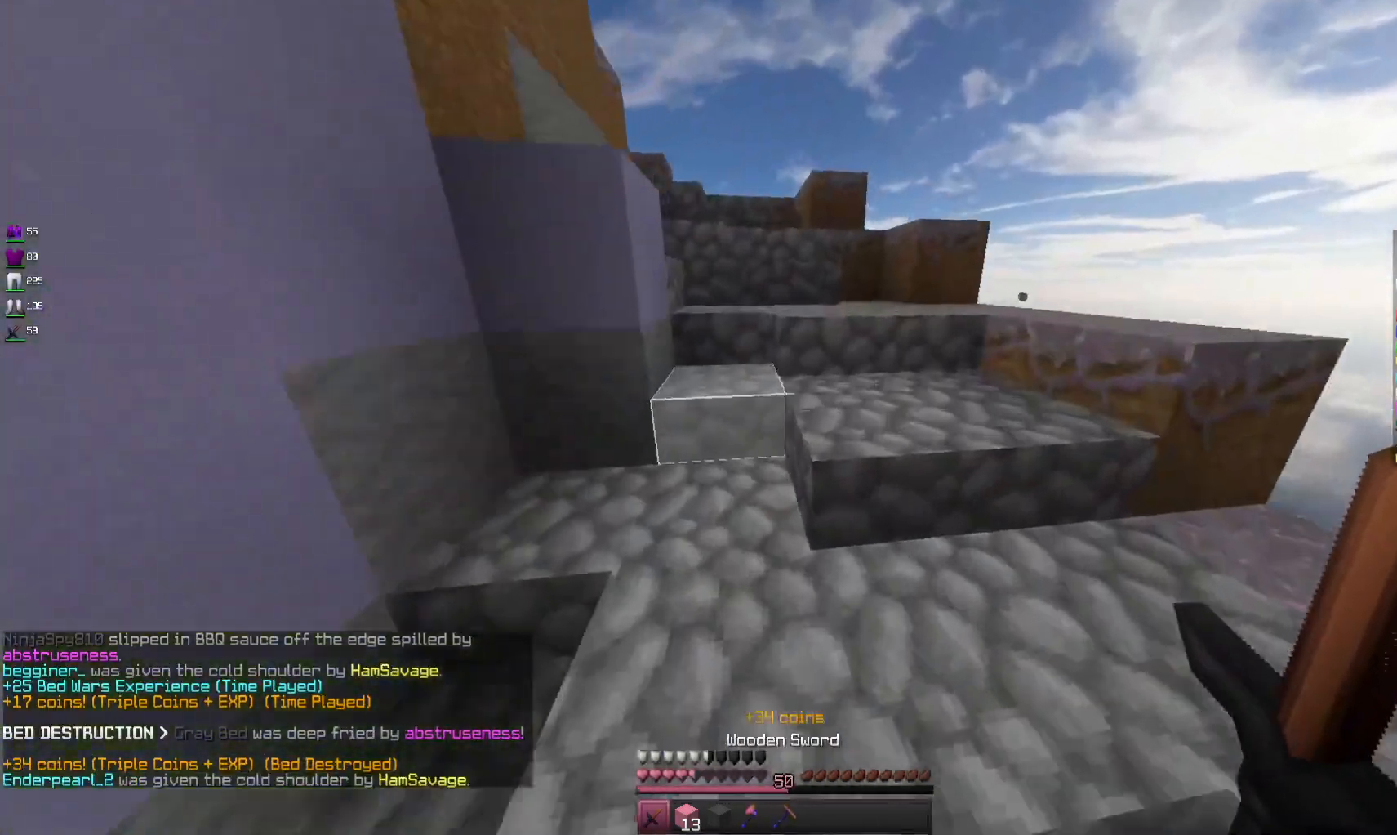
{"keys": ["space", "w"], "mouse": [], "events": [[133, "space", "up"], [266, "space", "down"]]}
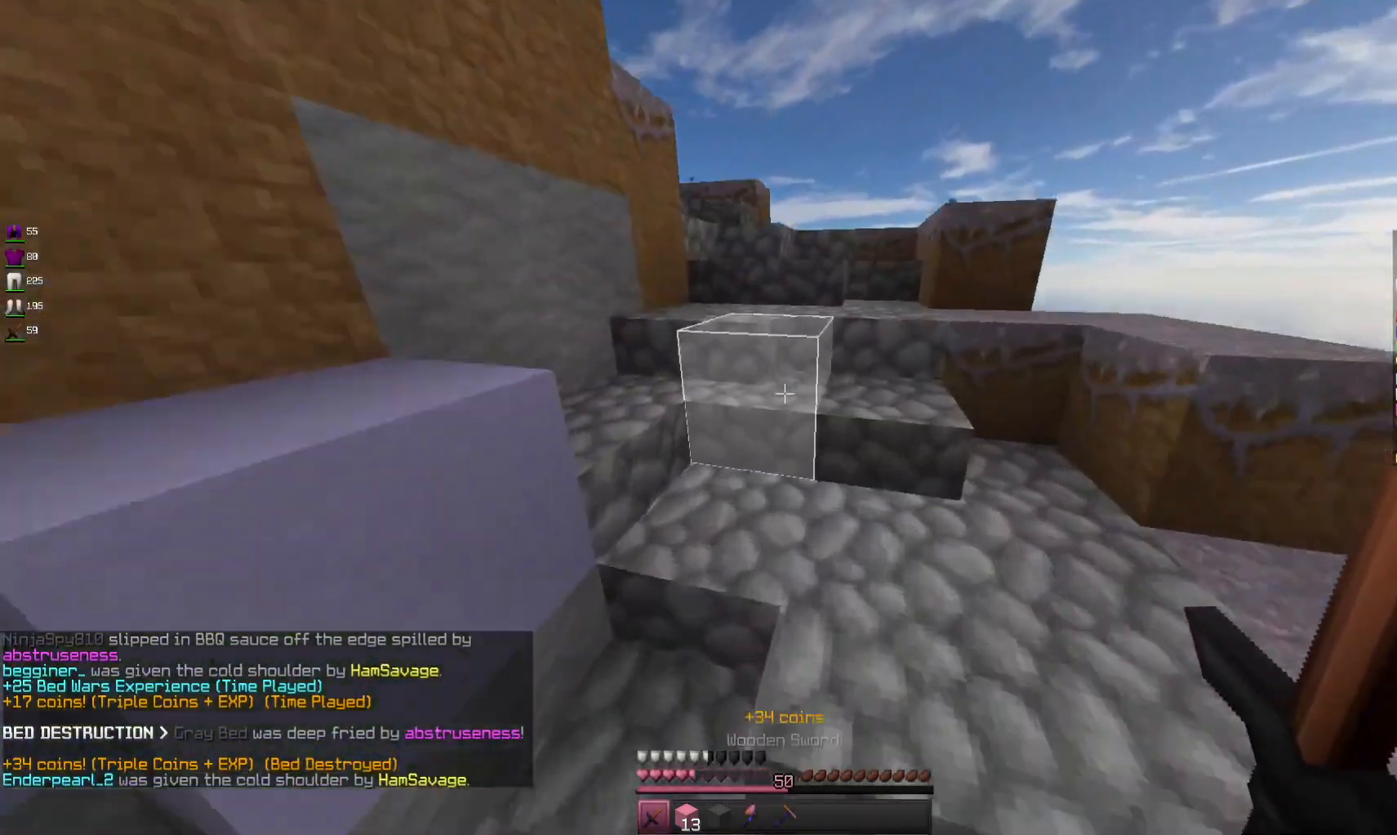
{"keys": ["d", "space", "w"], "mouse": [], "events": [[300, "space", "up"], [366, "d", "down"], [500, "space", "down"]]}
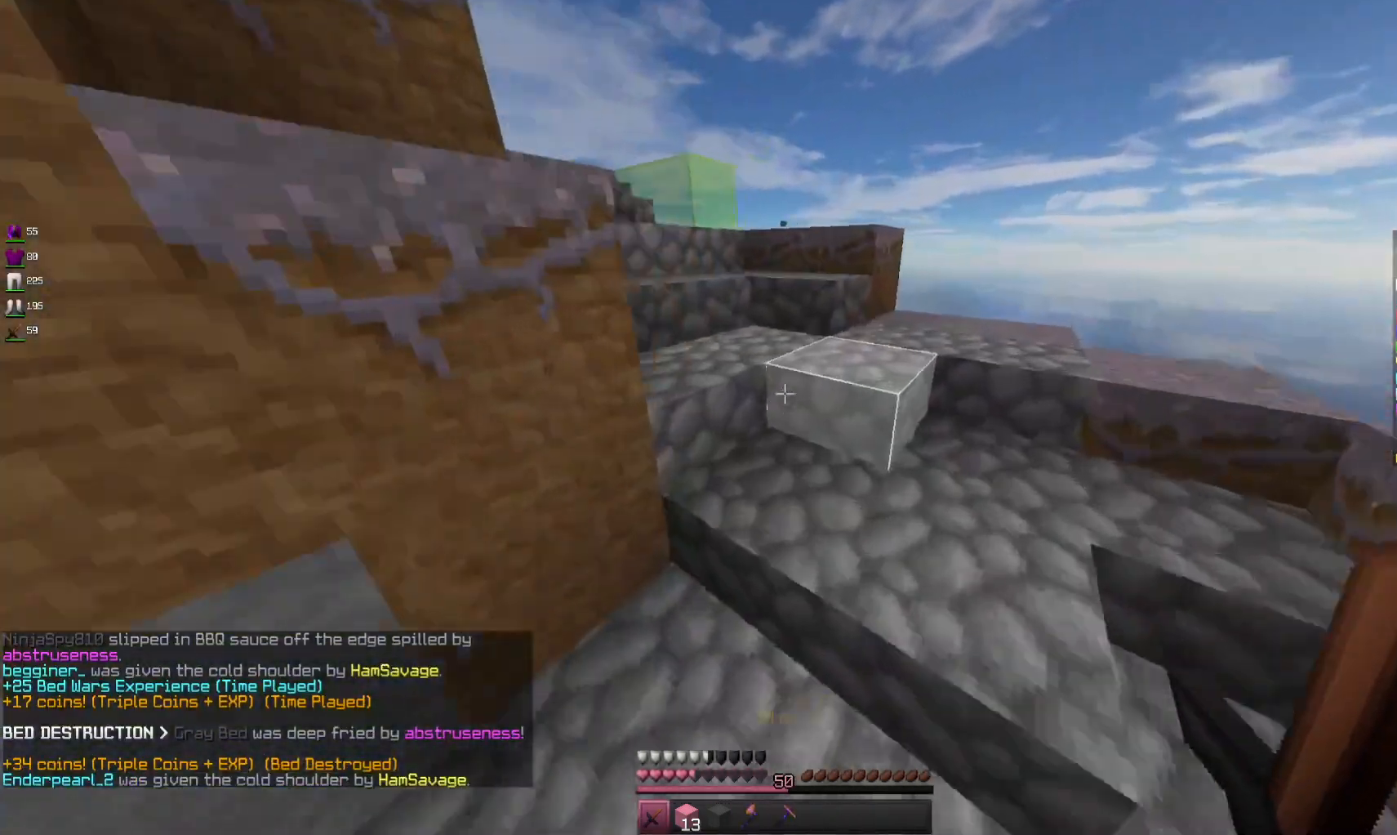
{"keys": ["w"], "mouse": [], "events": [[300, "space", "up"], [400, "d", "up"]]}
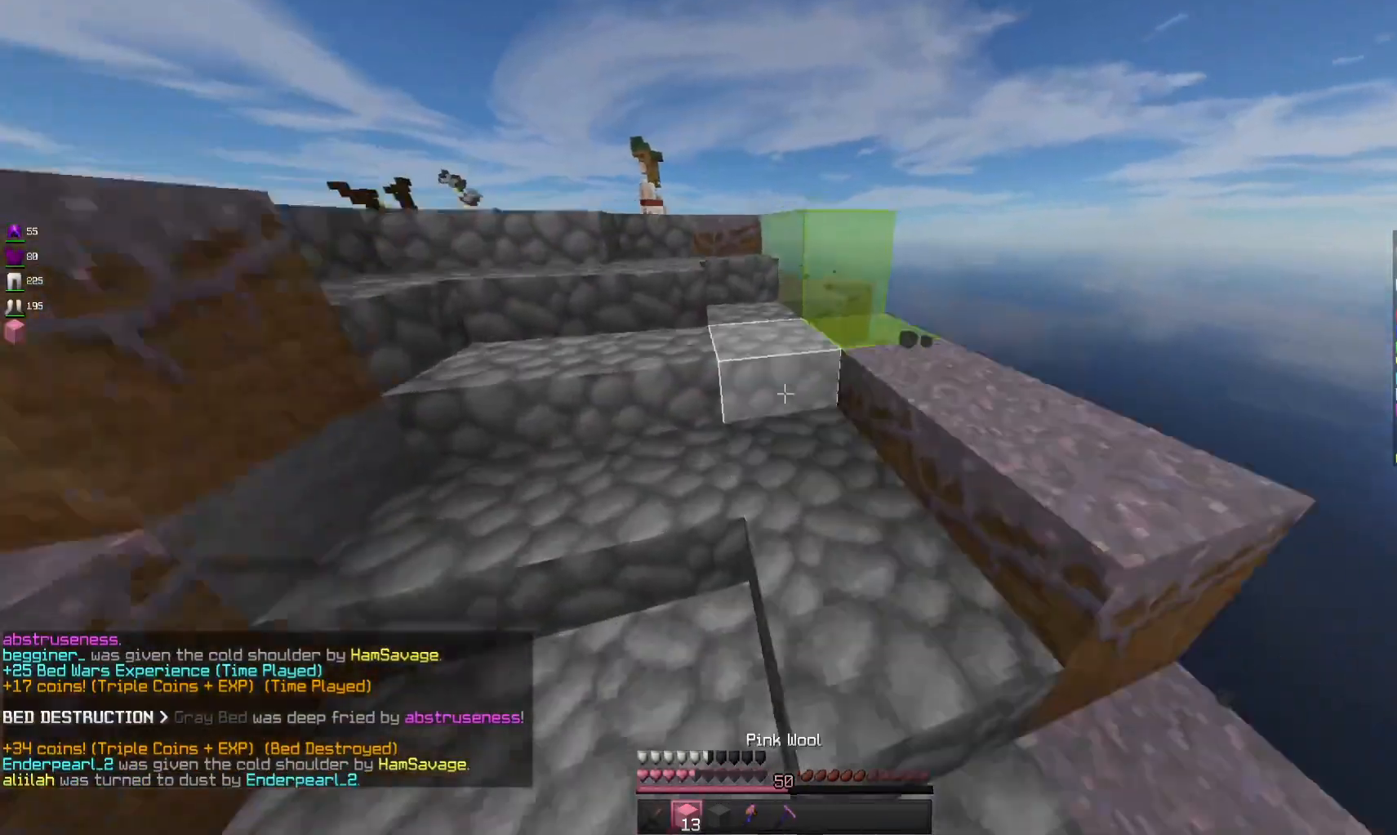
{"keys": ["a", "w"], "mouse": [], "events": [[100, "a", "down"]]}
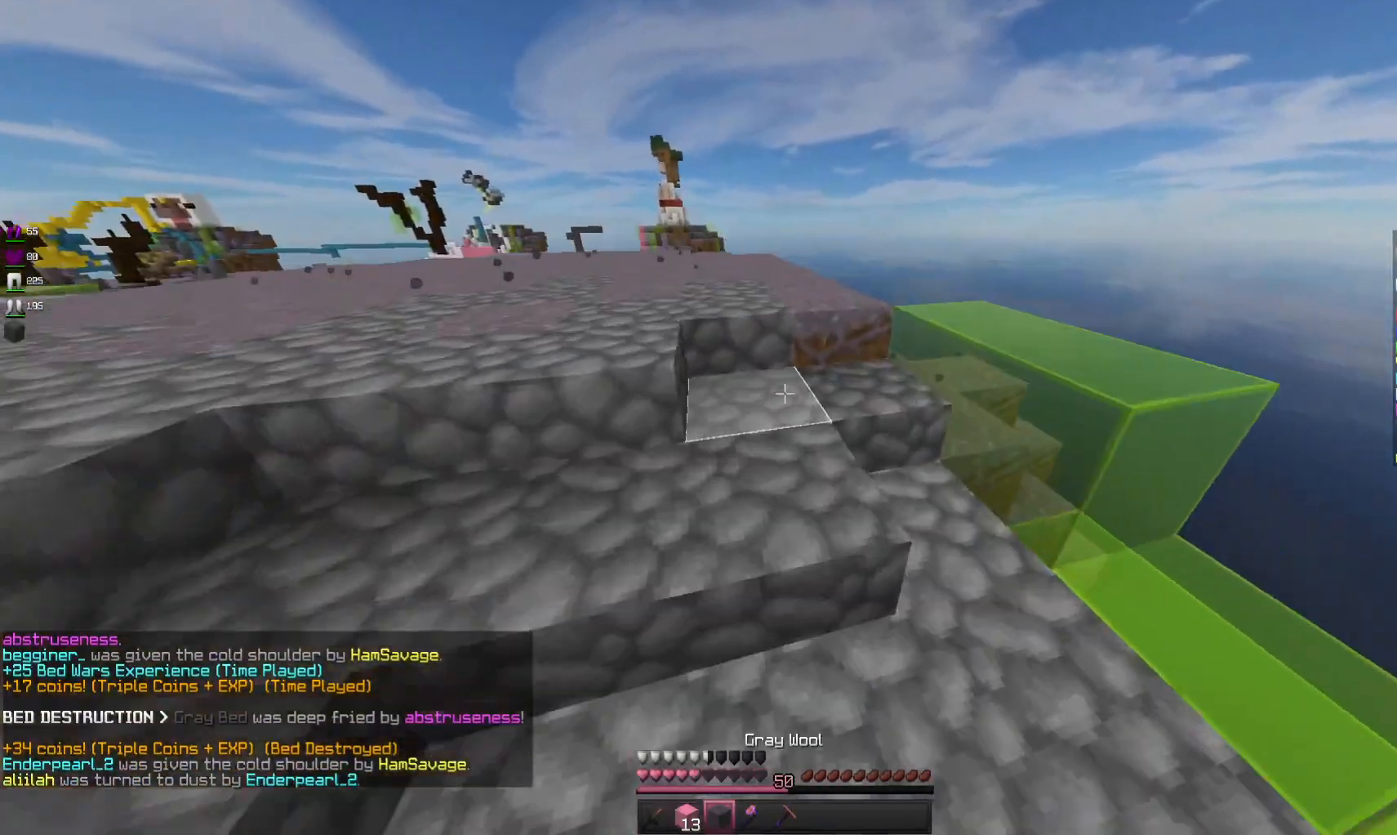
{"keys": ["a", "w"], "mouse": [], "events": [[200, "mouse_right", "down"], [400, "mouse_right", "up"]]}
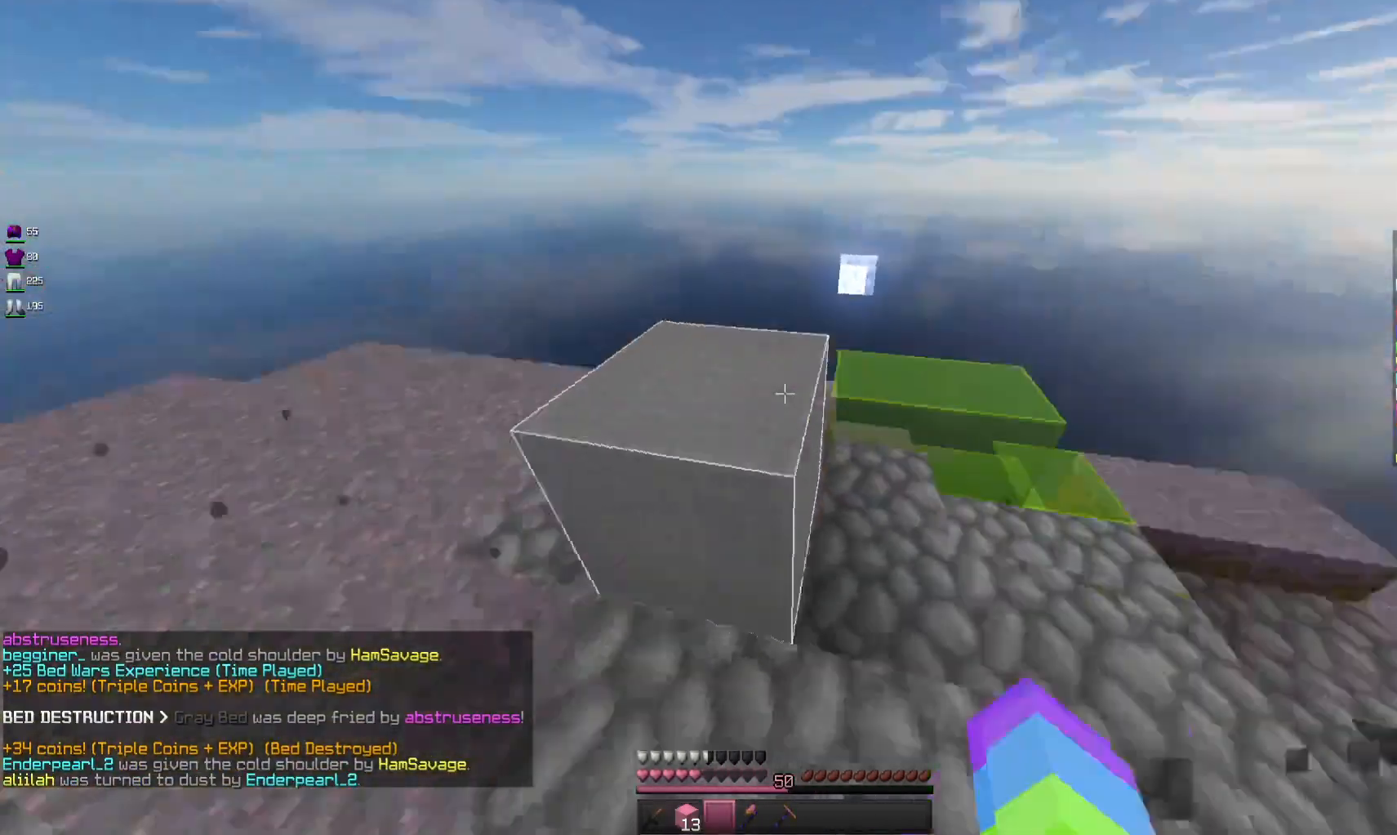
{"keys": [], "mouse": [], "events": [[66, "w", "up"], [233, "a", "up"]]}
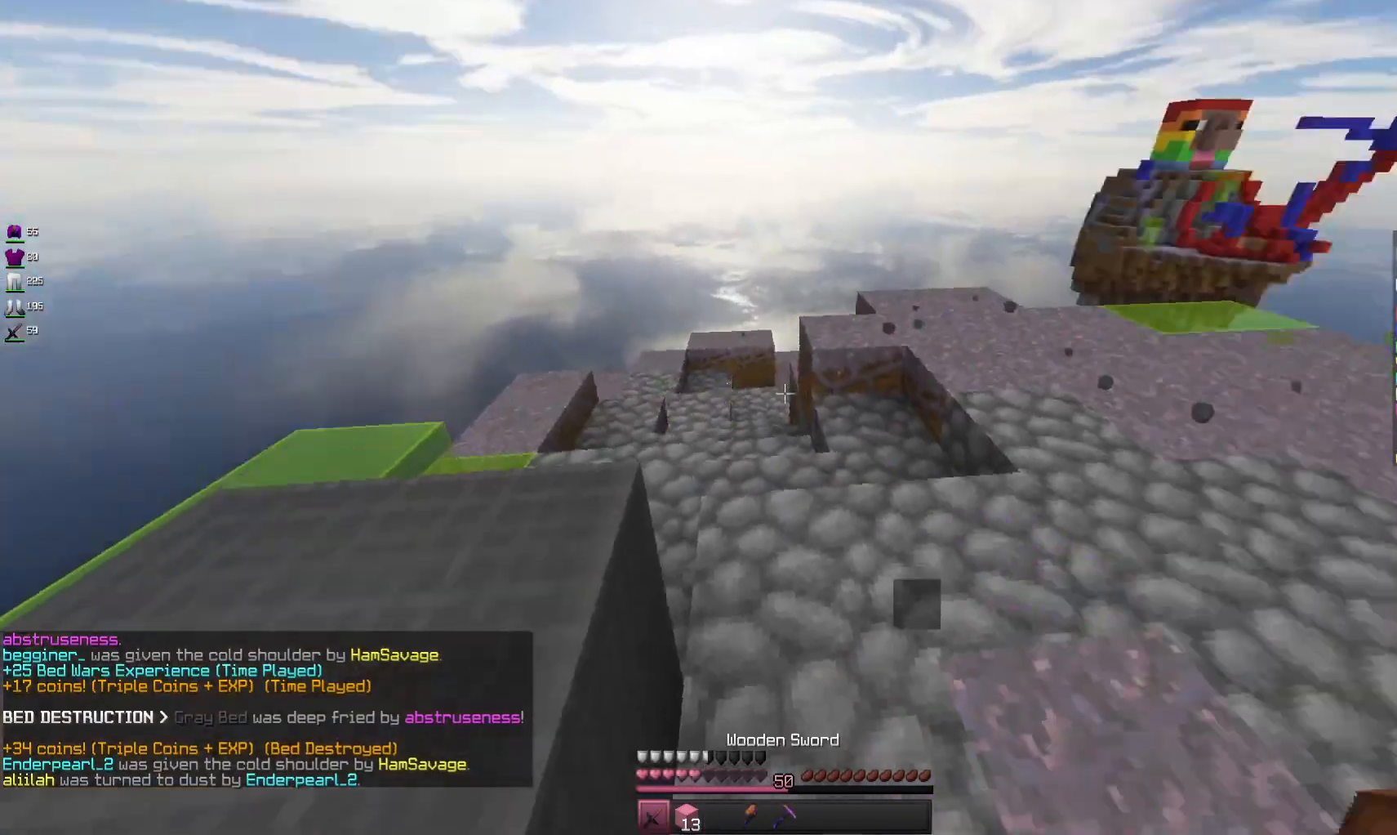
{"keys": ["a", "space", "w"], "mouse": [], "events": [[33, "d", "down"], [166, "w", "down"], [366, "d", "up"], [400, "a", "down"], [433, "space", "down"]]}
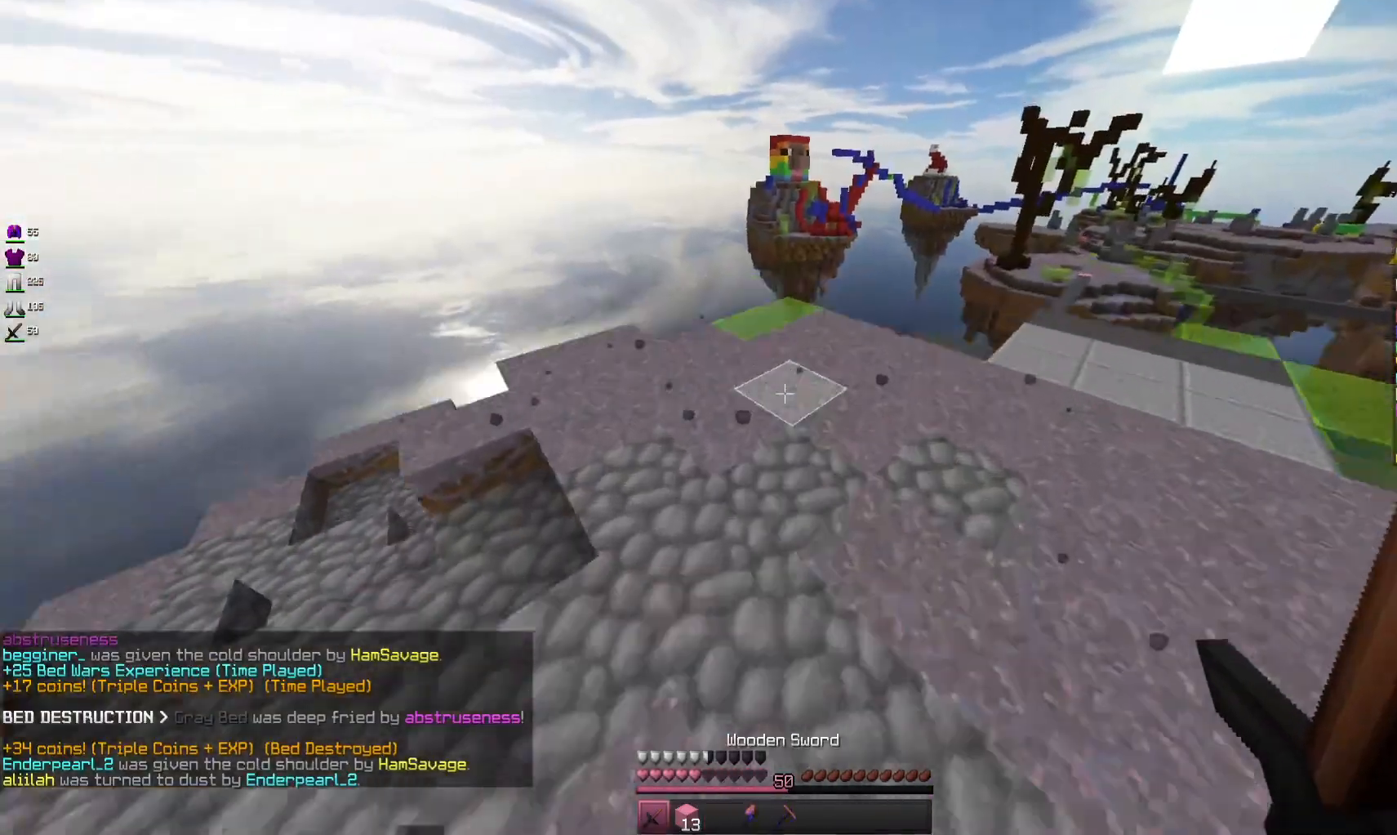
{"keys": ["a", "w"], "mouse": [], "events": [[200, "space", "up"]]}
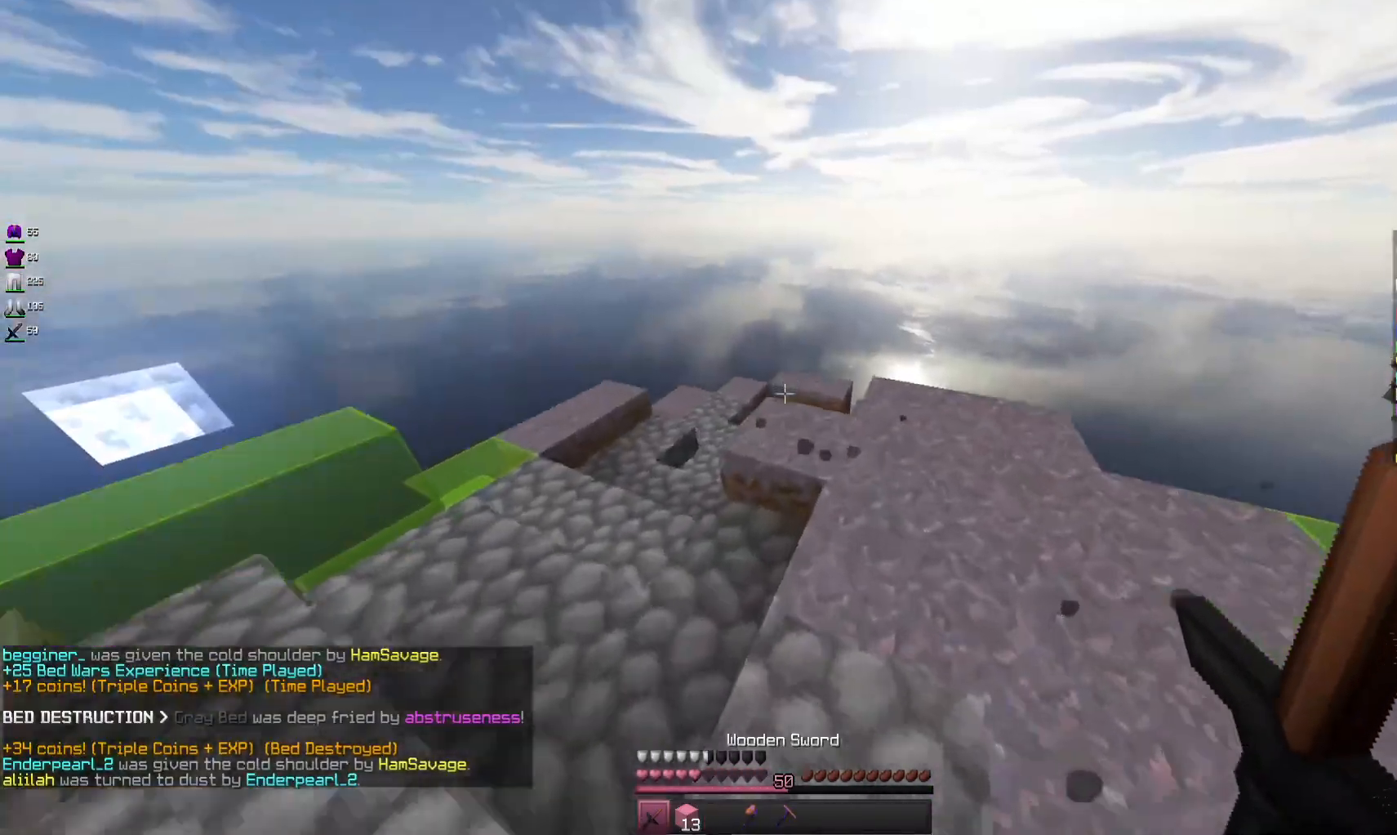
{"keys": [], "mouse": [], "events": [[166, "a", "up"], [166, "w", "up"]]}
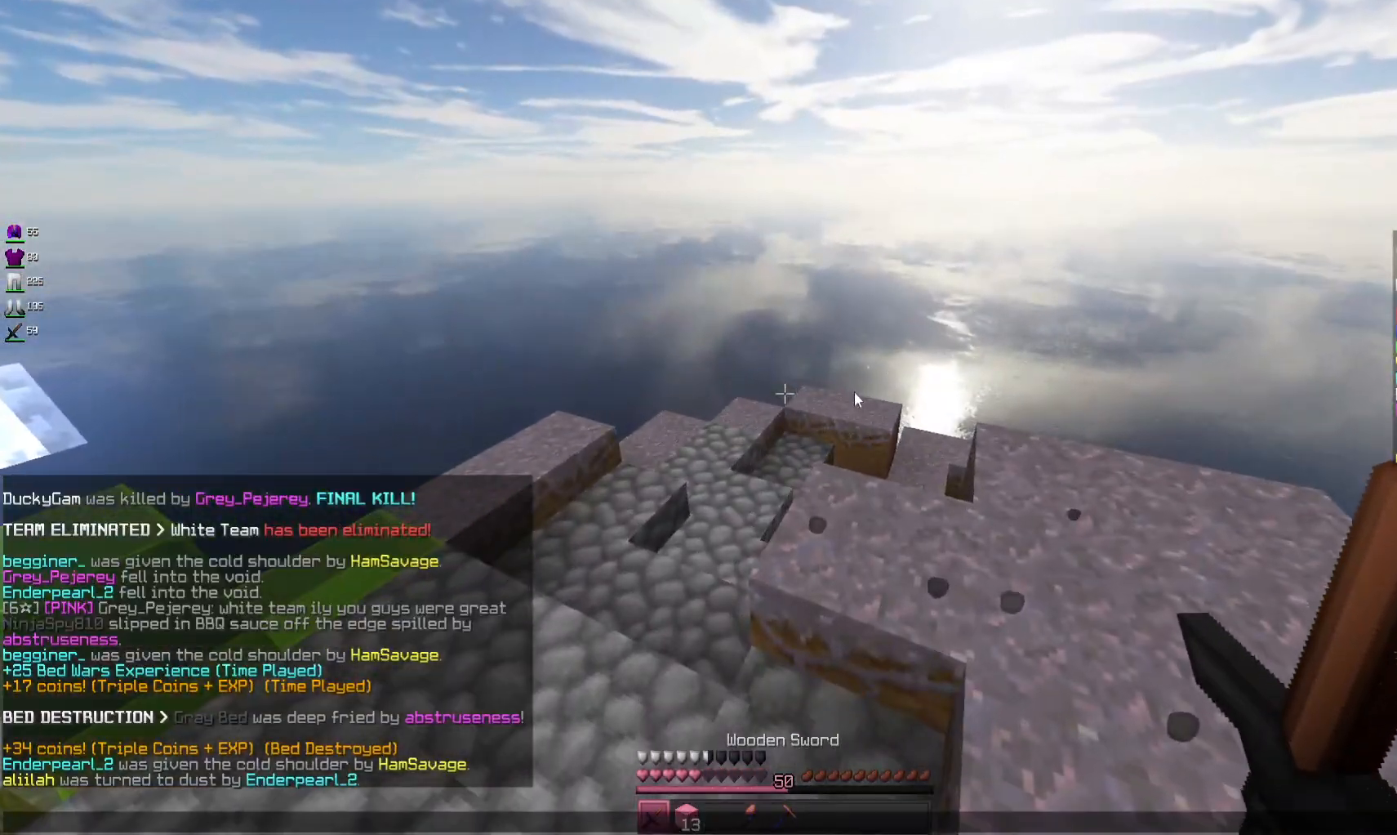
{"keys": [], "mouse": [], "events": []}
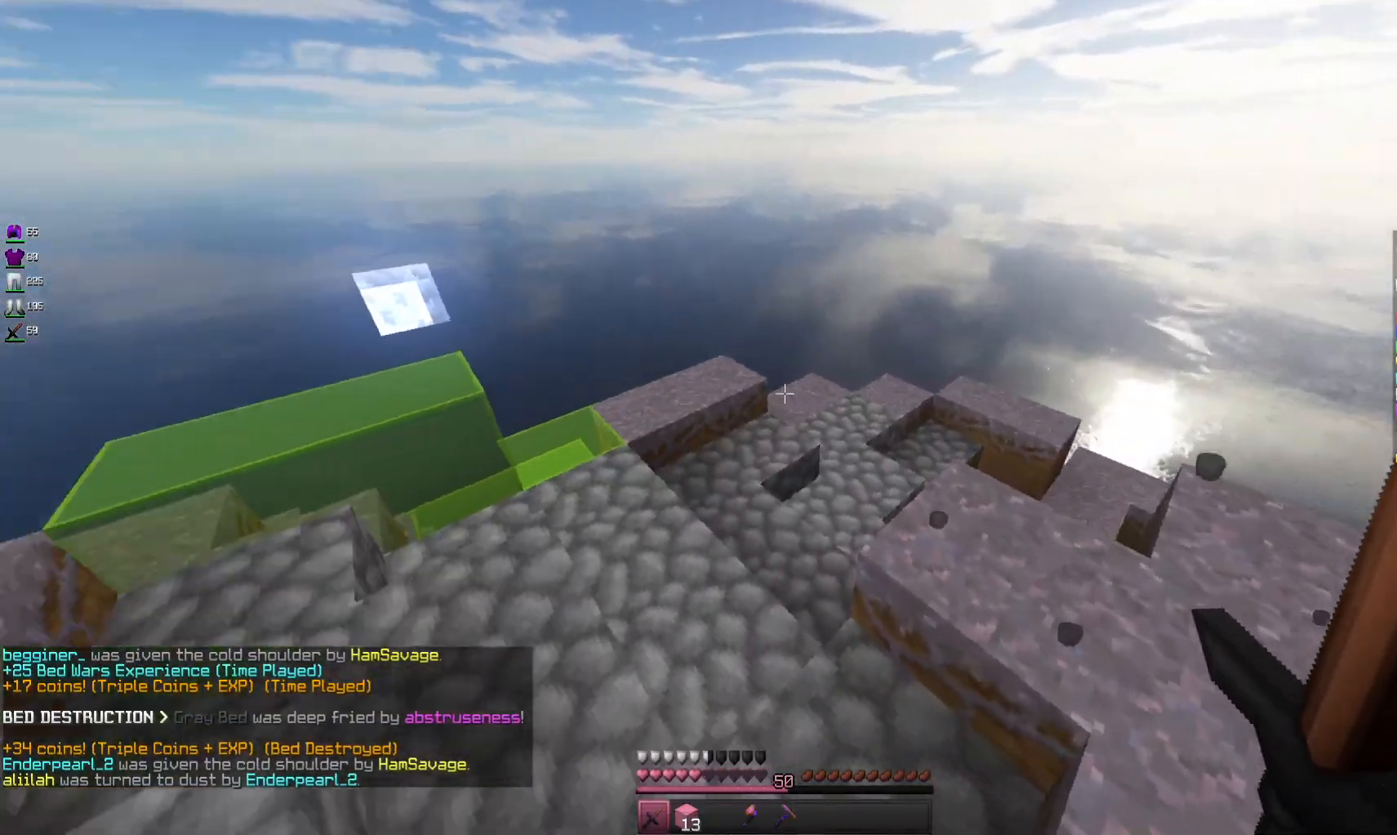
{"keys": ["a", "w"], "mouse": [], "events": [[100, "w", "down"], [500, "a", "down"]]}
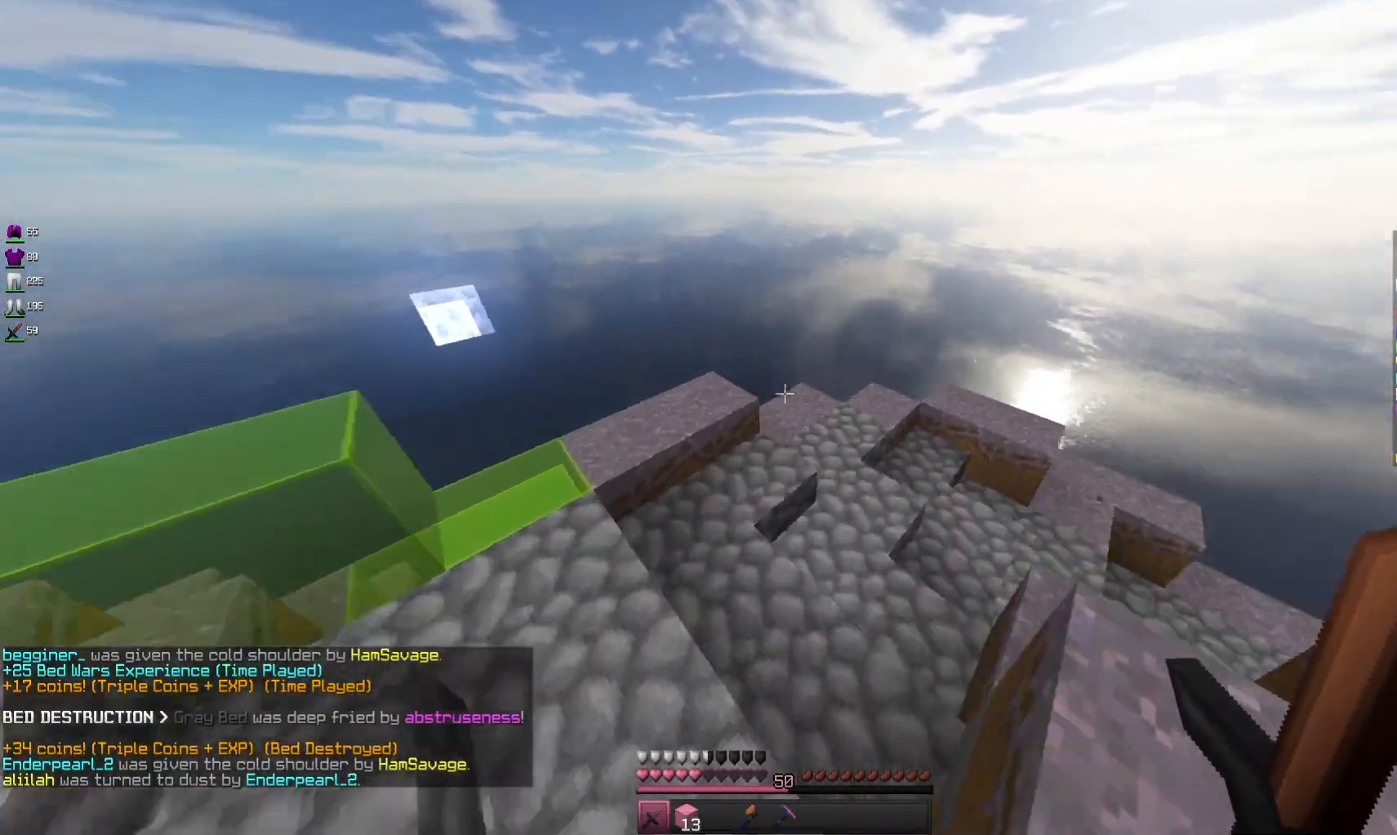
{"keys": ["w"], "mouse": [], "events": [[33, "space", "down"], [400, "a", "up"], [400, "space", "up"]]}
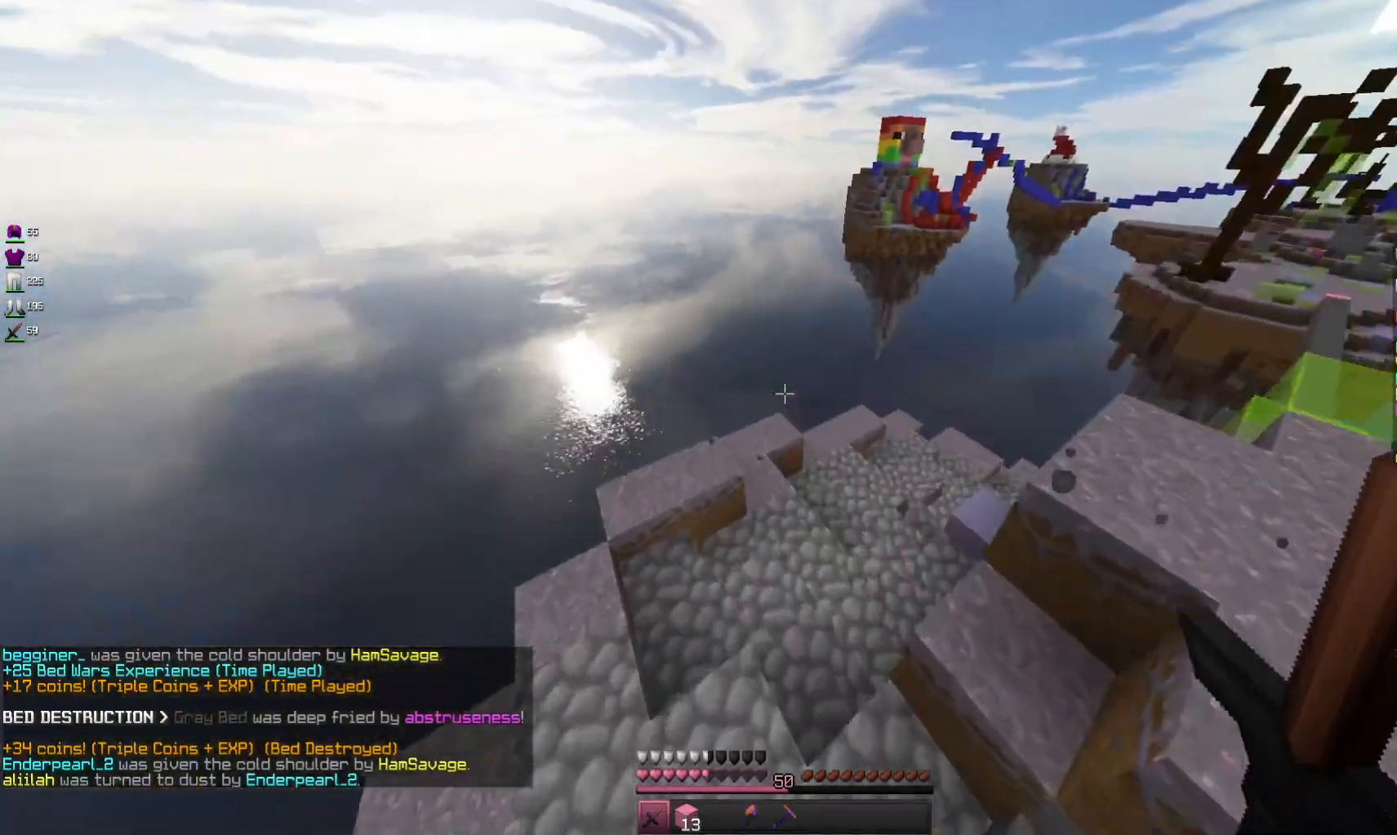
{"keys": ["w"], "mouse": [], "events": []}
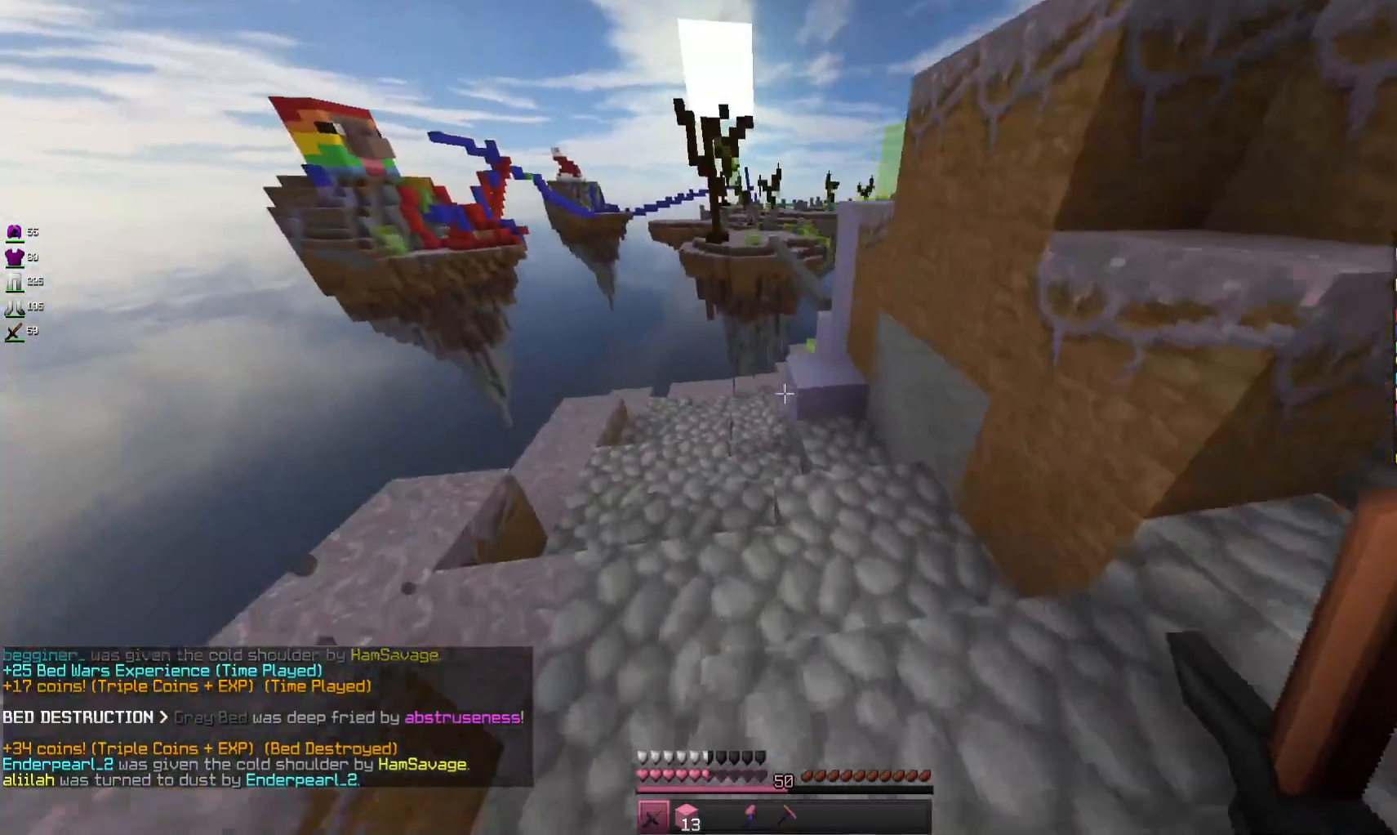
{"keys": ["a", "w"], "mouse": [], "events": [[233, "a", "down"]]}
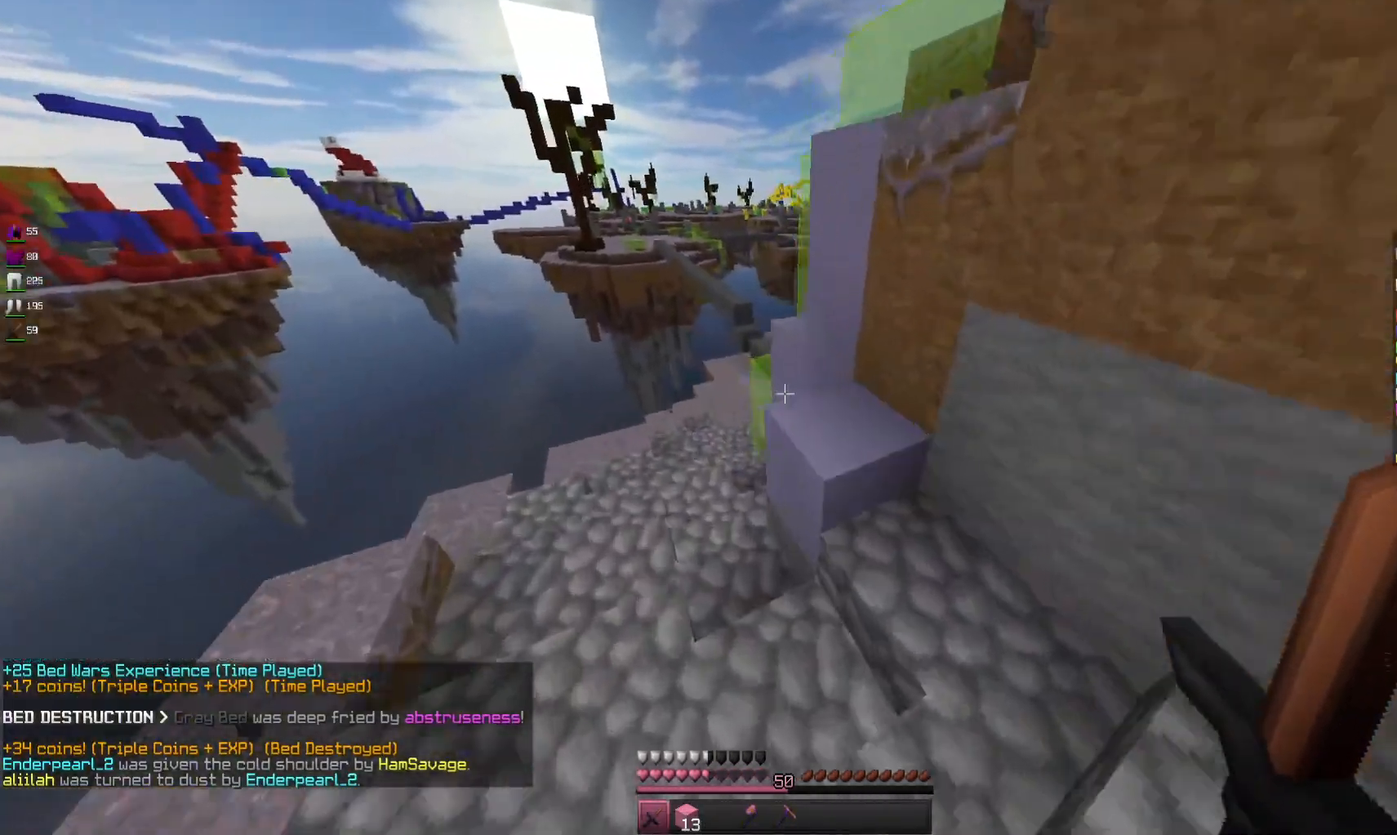
{"keys": ["a", "w"], "mouse": [], "events": [[66, "a", "up"], [166, "space", "down"], [433, "space", "up"], [466, "a", "down"]]}
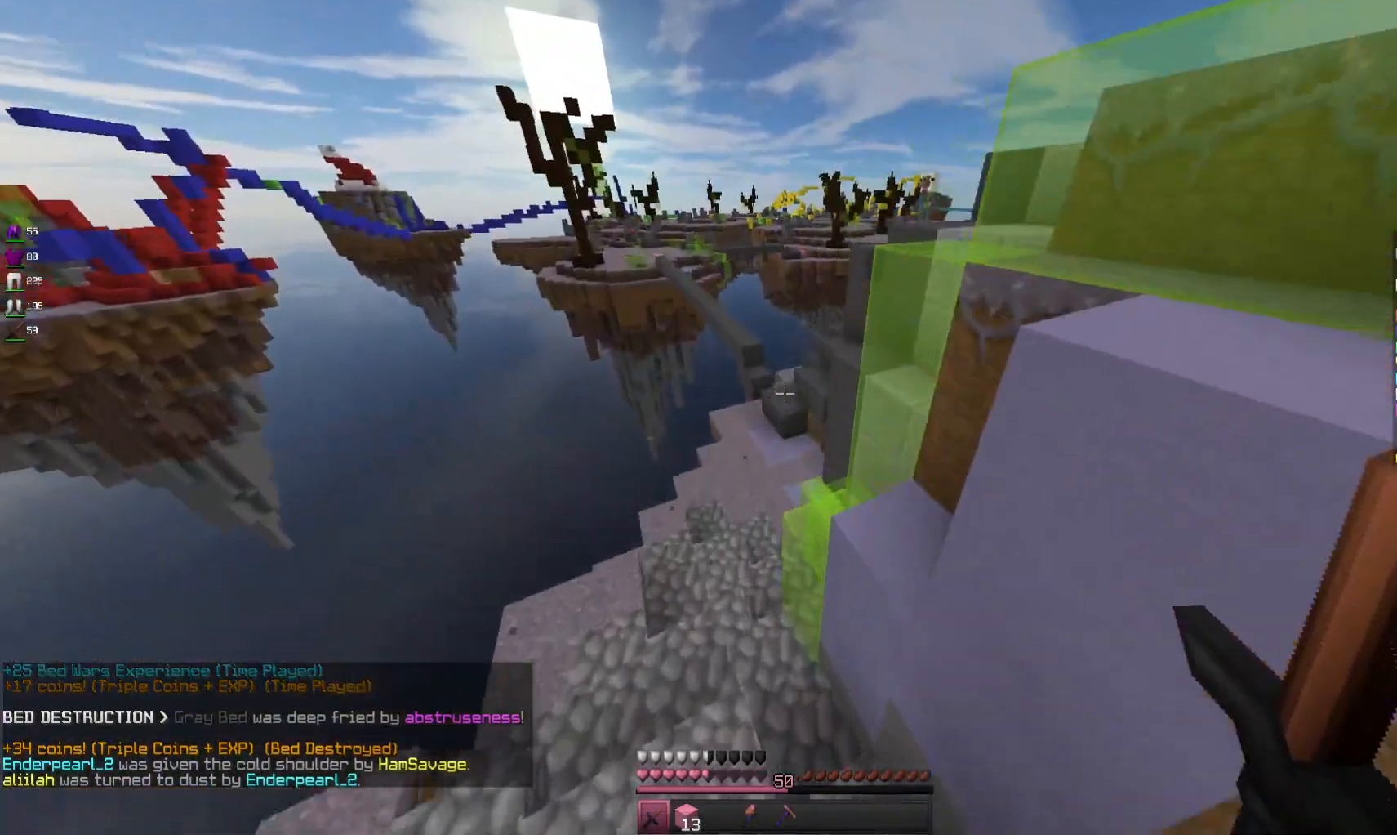
{"keys": ["a", "w"], "mouse": [], "events": []}
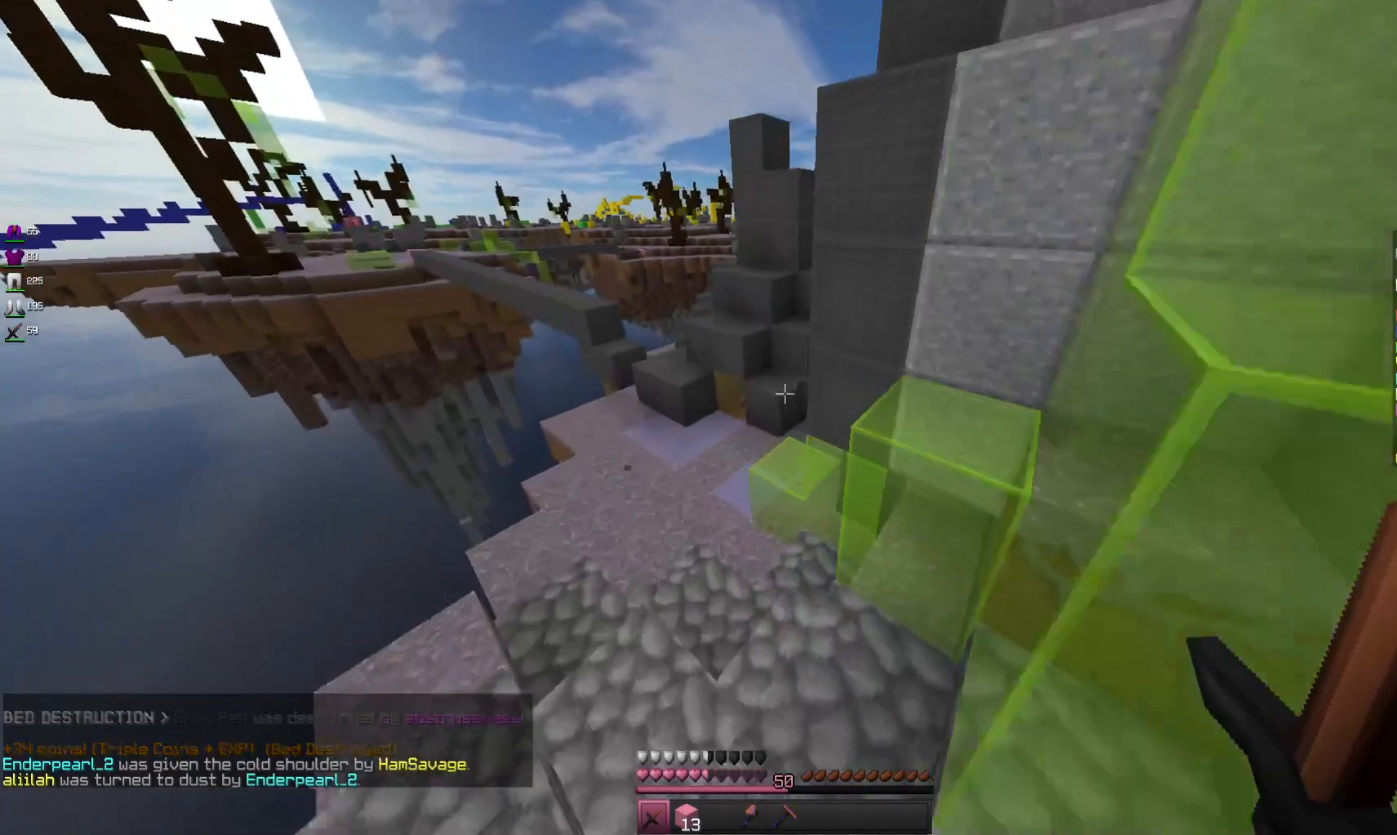
{"keys": ["a", "w"], "mouse": [], "events": []}
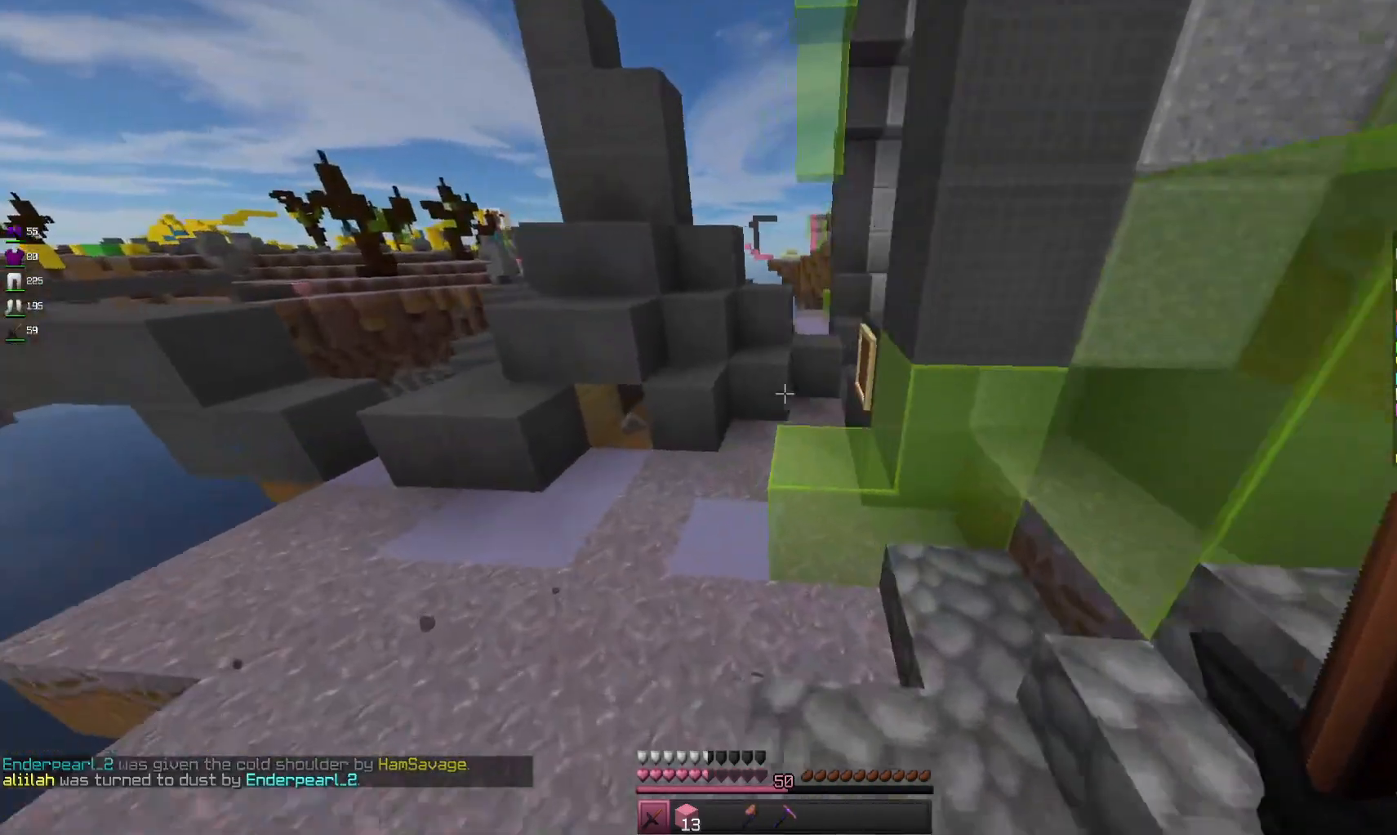
{"keys": ["w"], "mouse": [], "events": [[33, "a", "up"], [100, "space", "down"], [333, "d", "down"], [366, "space", "up"], [500, "d", "up"]]}
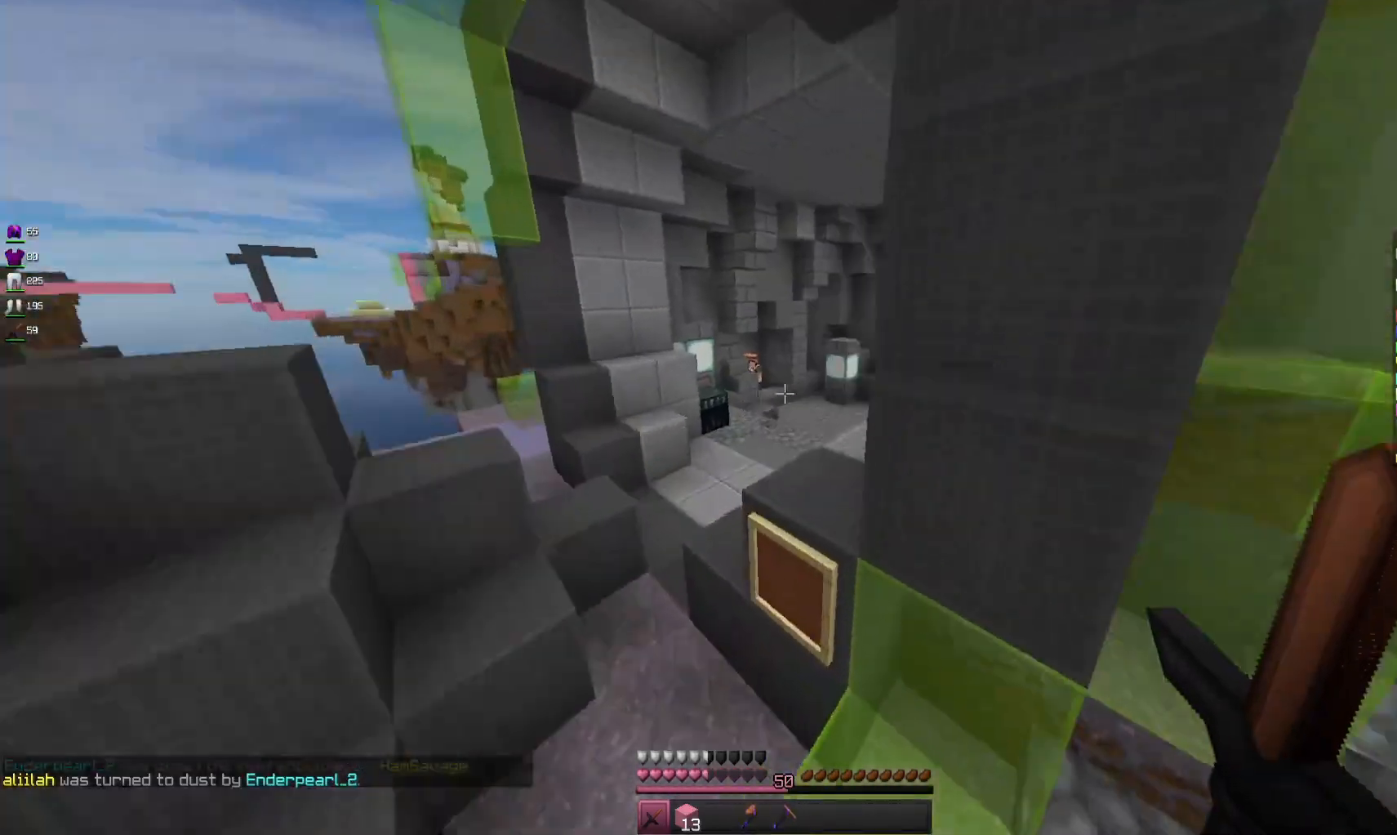
{"keys": ["a", "w"], "mouse": [], "events": [[133, "a", "down"]]}
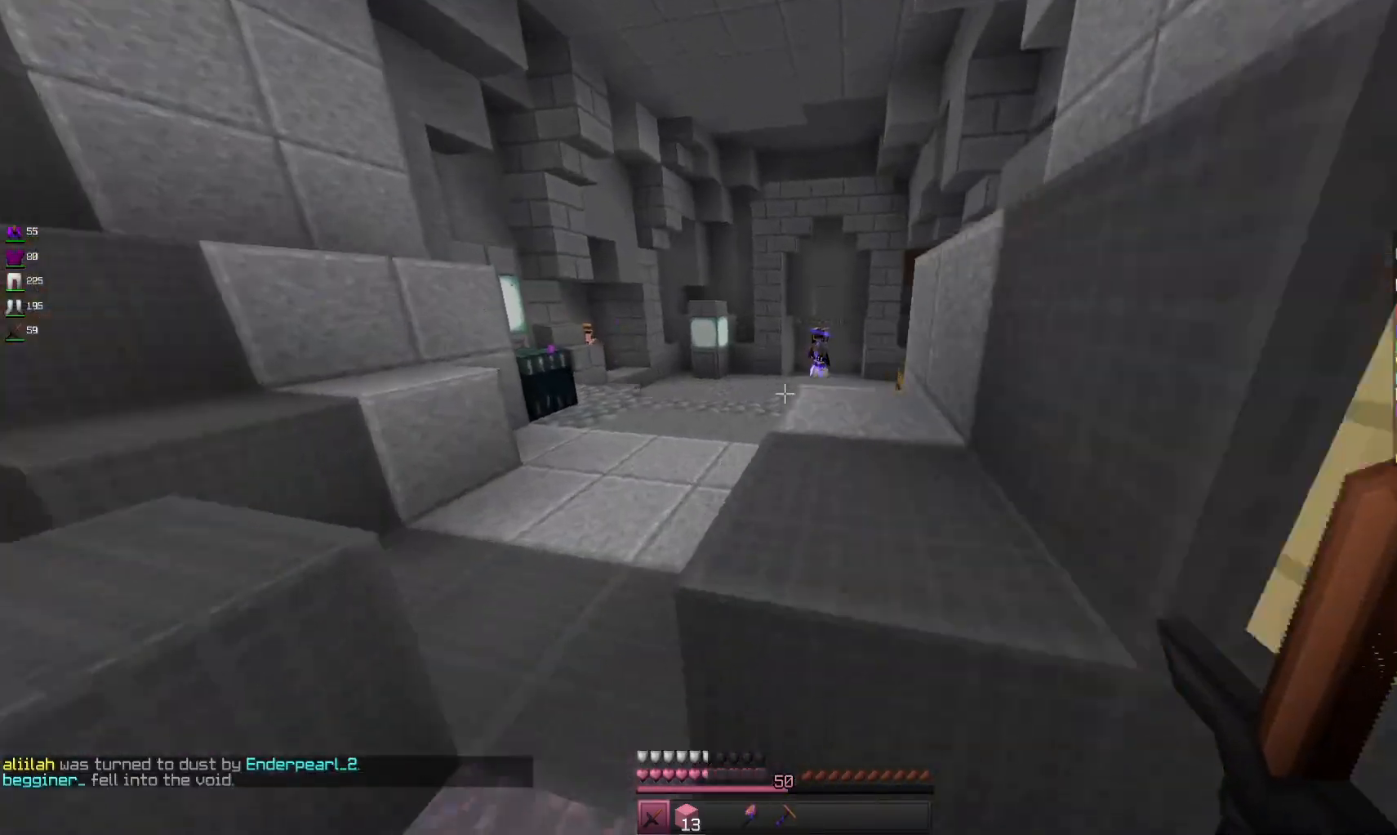
{"keys": ["w"], "mouse": [], "events": [[33, "a", "up"], [133, "space", "down"], [500, "space", "up"]]}
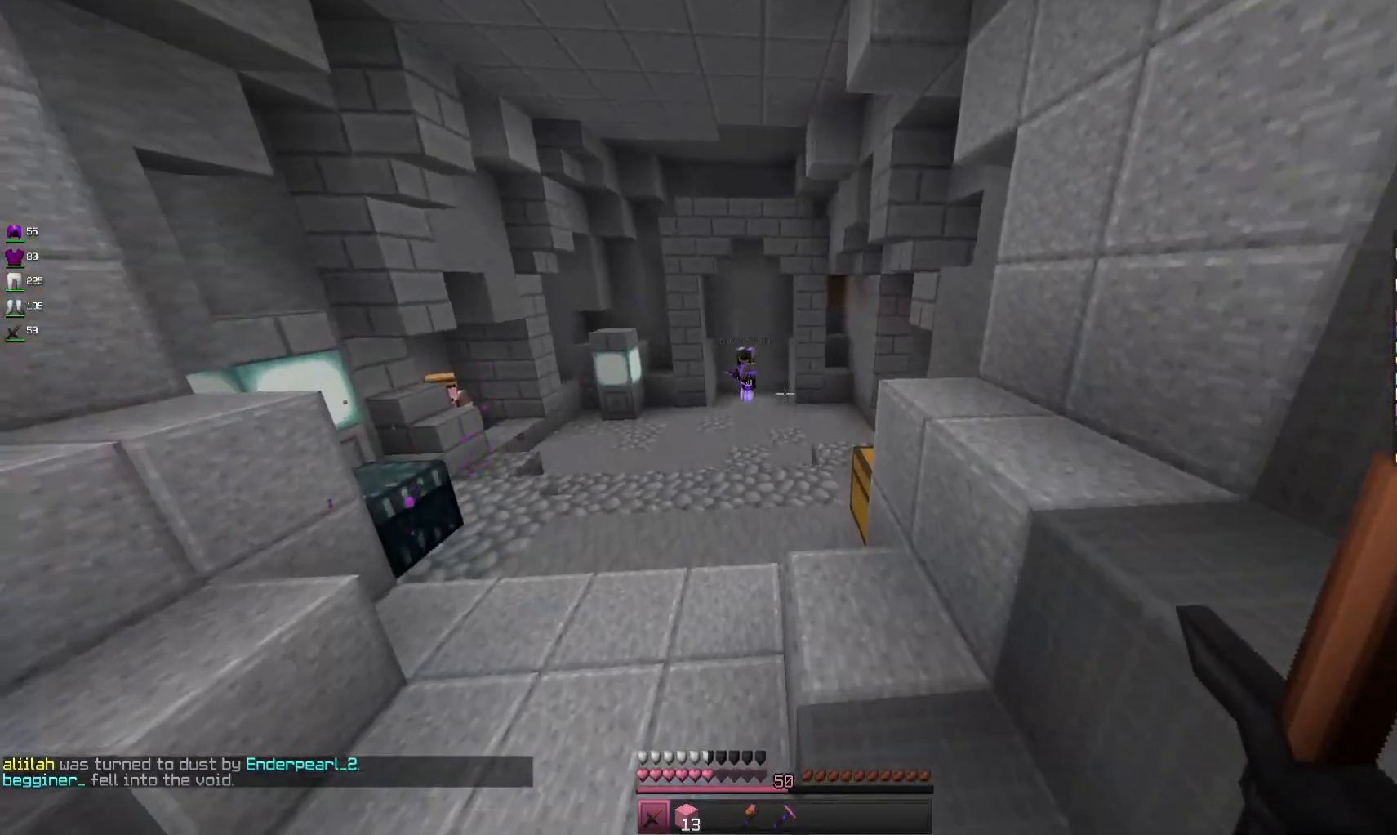
{"keys": ["w"], "mouse": [], "events": [[100, "d", "down"], [200, "space", "down"], [233, "d", "up"], [500, "space", "up"]]}
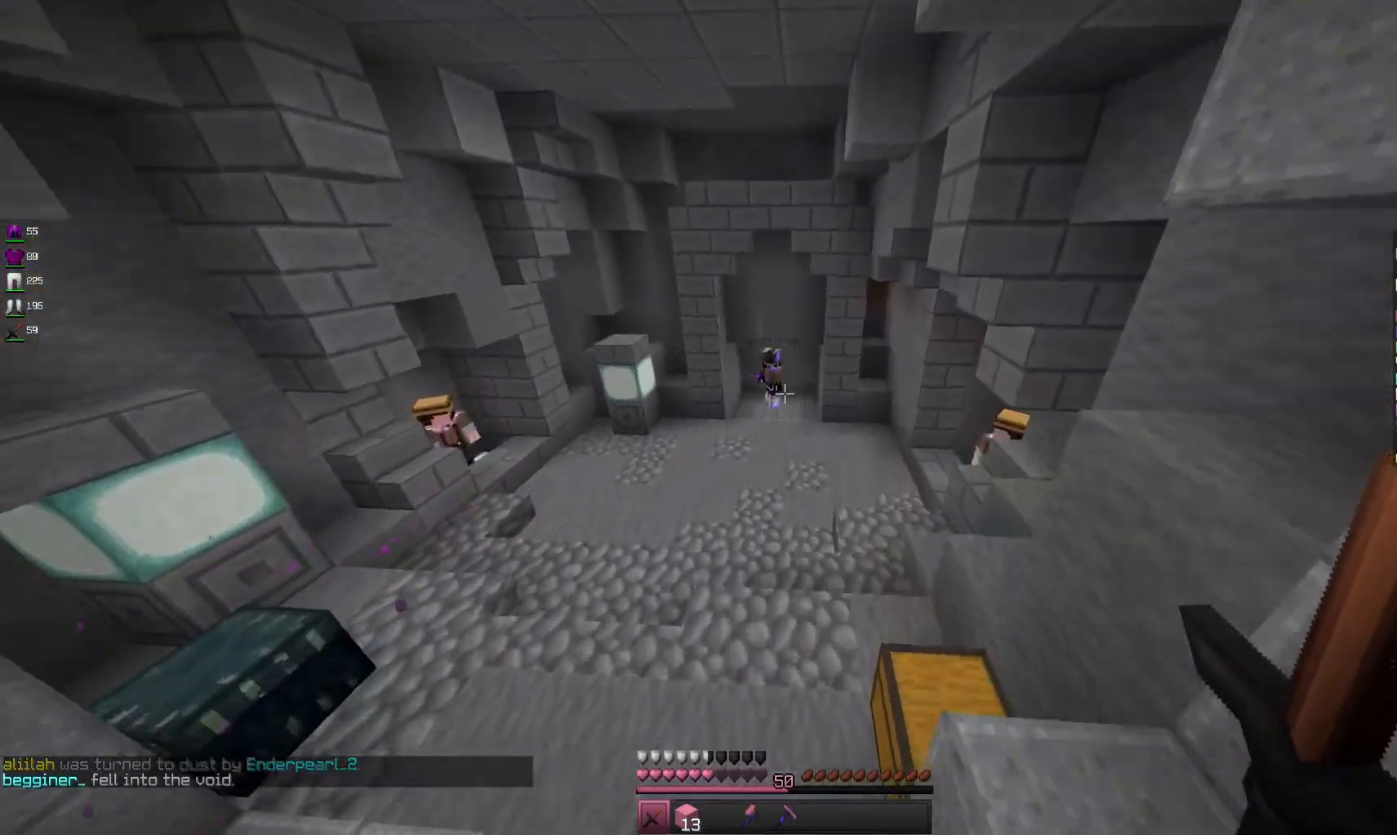
{"keys": ["space", "w"], "mouse": [], "events": [[233, "space", "down"]]}
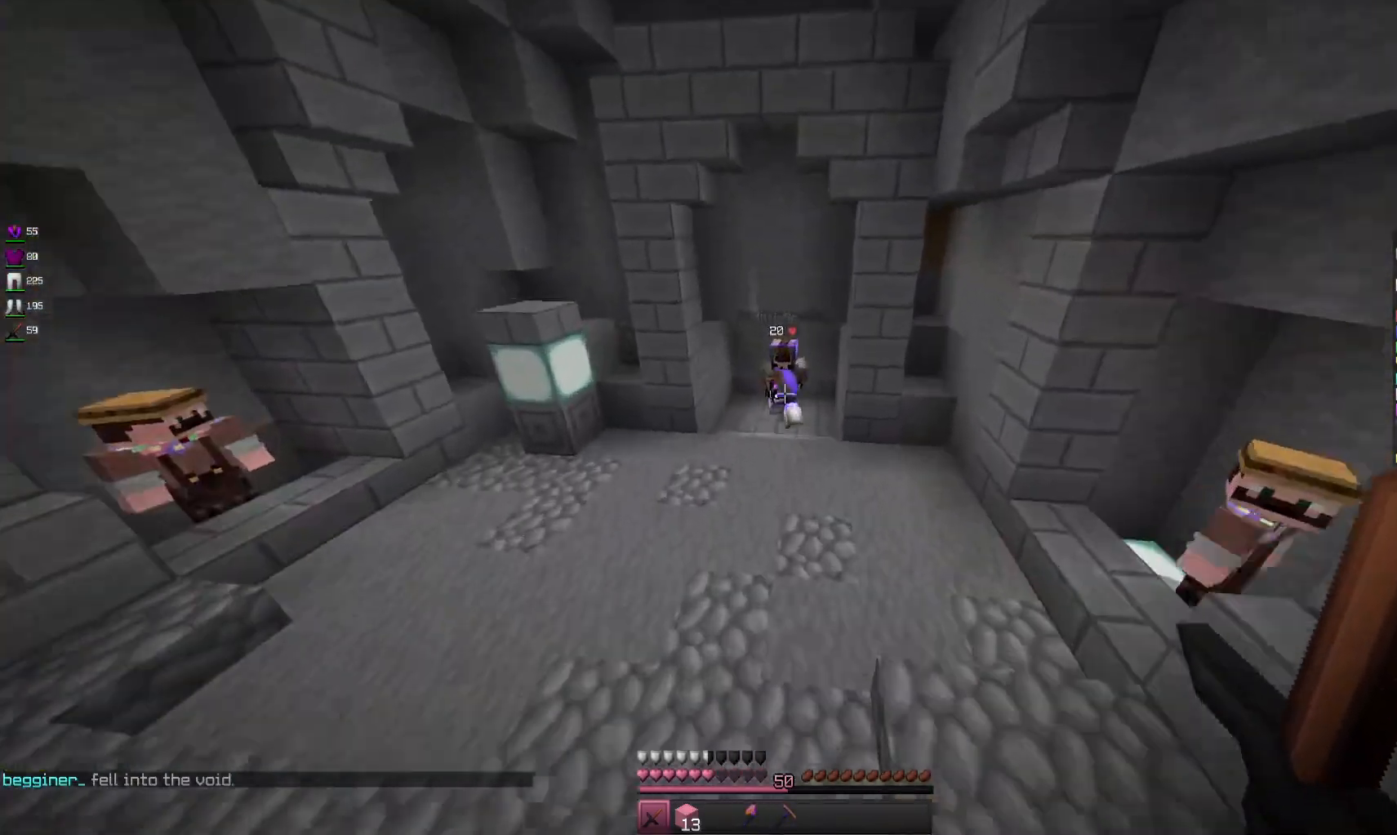
{"keys": ["w"], "mouse": ["left", "right"], "events": [[100, "space", "up"], [400, "mouse_right", "down"], [433, "mouse_left", "down"]]}
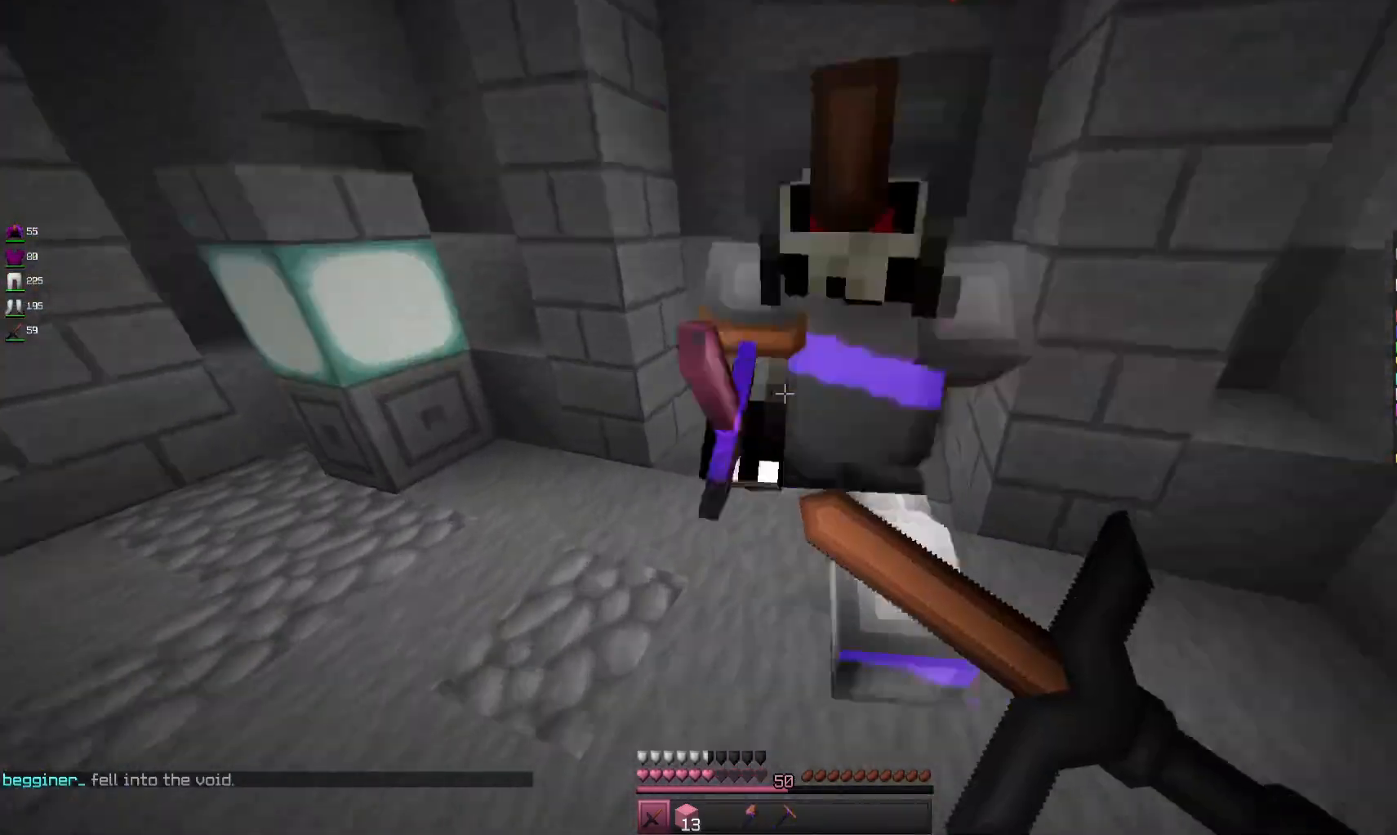
{"keys": ["w"], "mouse": ["left"], "events": [[133, "w", "up"], [200, "w", "down"], [500, "mouse_right", "up"]]}
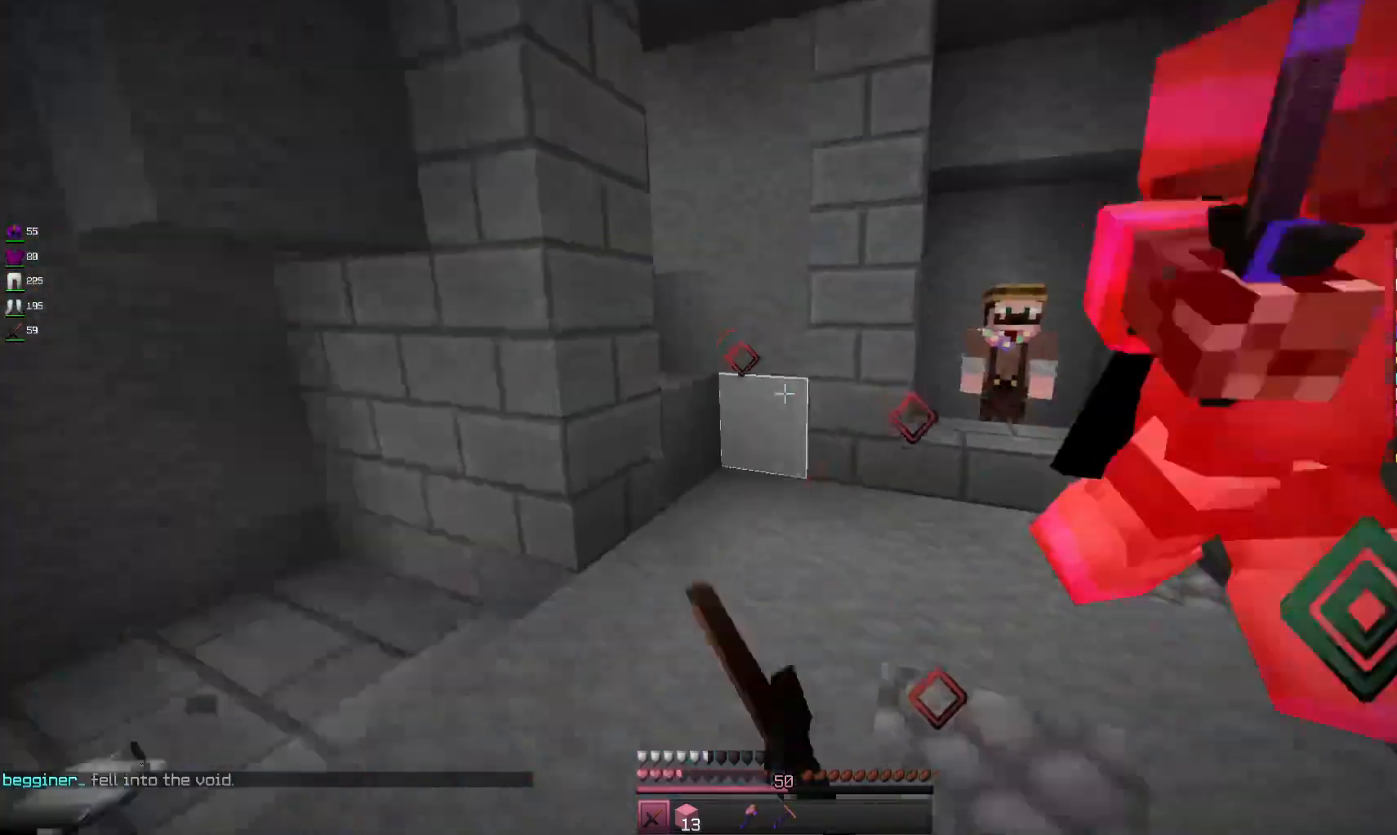
{"keys": [], "mouse": [], "events": [[66, "mouse_right", "down"], [333, "mouse_right", "up"], [500, "mouse_left", "up"], [500, "w", "up"]]}